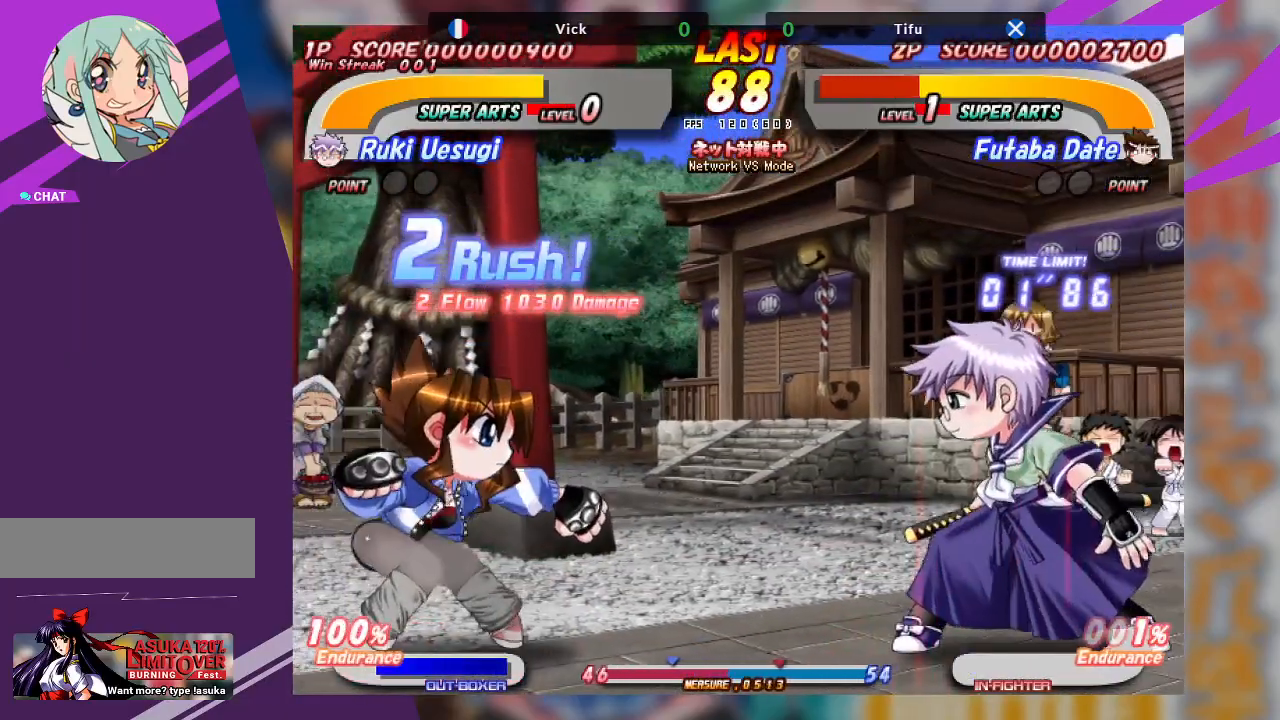
Gameplay with a controller (arcade stick); each line is a JSON object with the inputs held at the frame after it. "events" lists button and stick changes between this image and that frame as [ms after this image, input, new state], when the widget could be followed in between. Not read: L3 R3 other_buttons.
{"buttons": ["TRIANGLE"], "left_stick": "left", "events": [[33, "TRIANGLE", "down"]]}
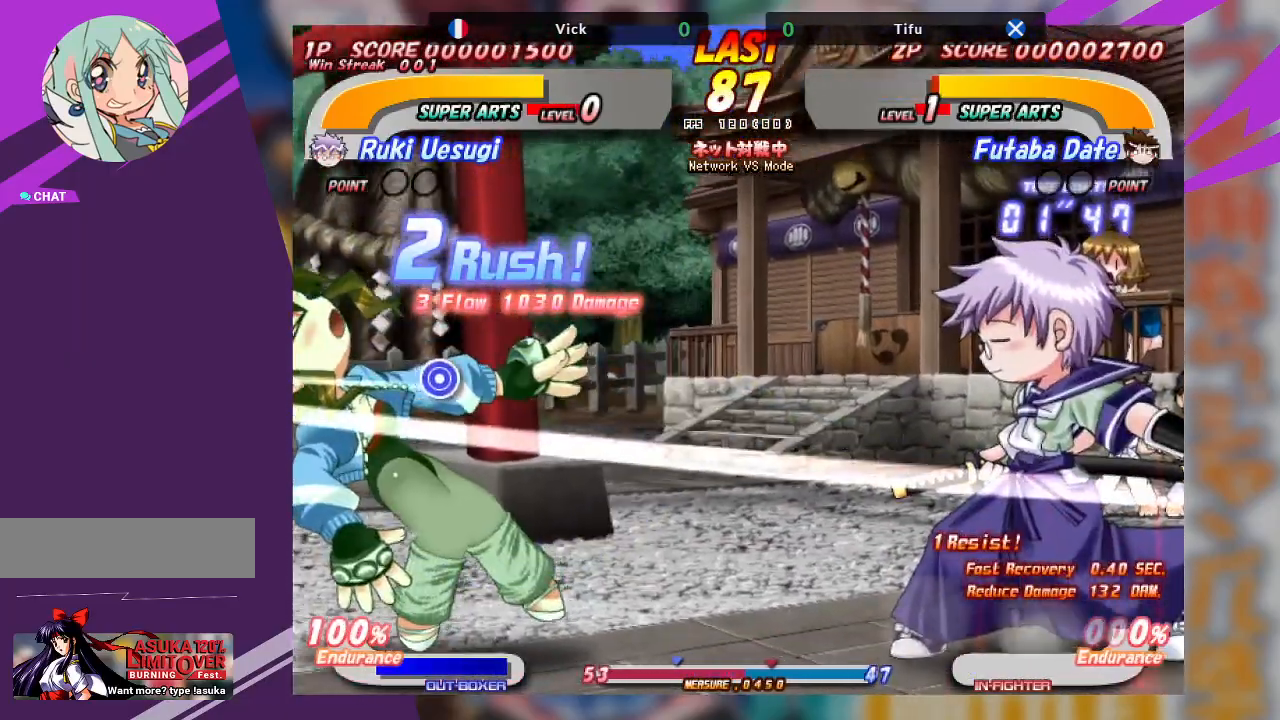
{"buttons": [], "left_stick": "center", "events": [[100, "TRIANGLE", "up"], [150, "left_stick", "center"]]}
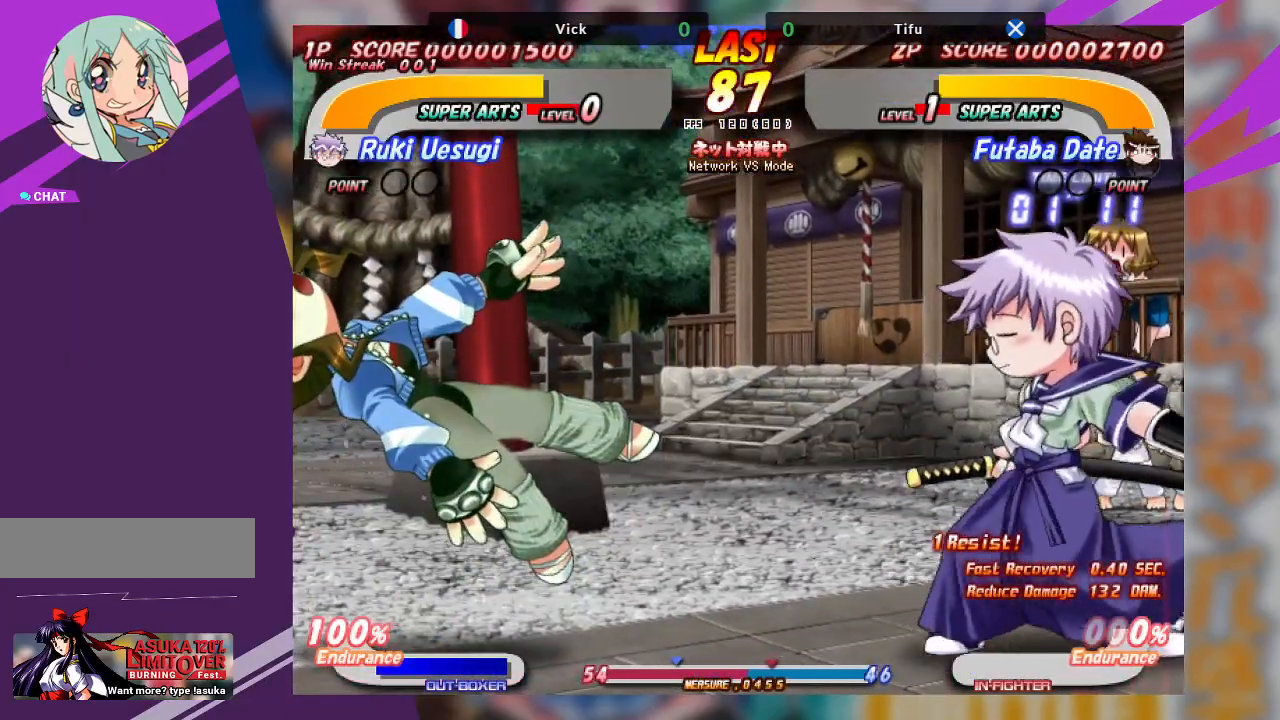
{"buttons": [], "left_stick": "down-left", "events": [[33, "left_stick", "down-left"], [50, "TRIANGLE", "down"], [150, "TRIANGLE", "up"], [200, "TRIANGLE", "down"], [433, "TRIANGLE", "up"]]}
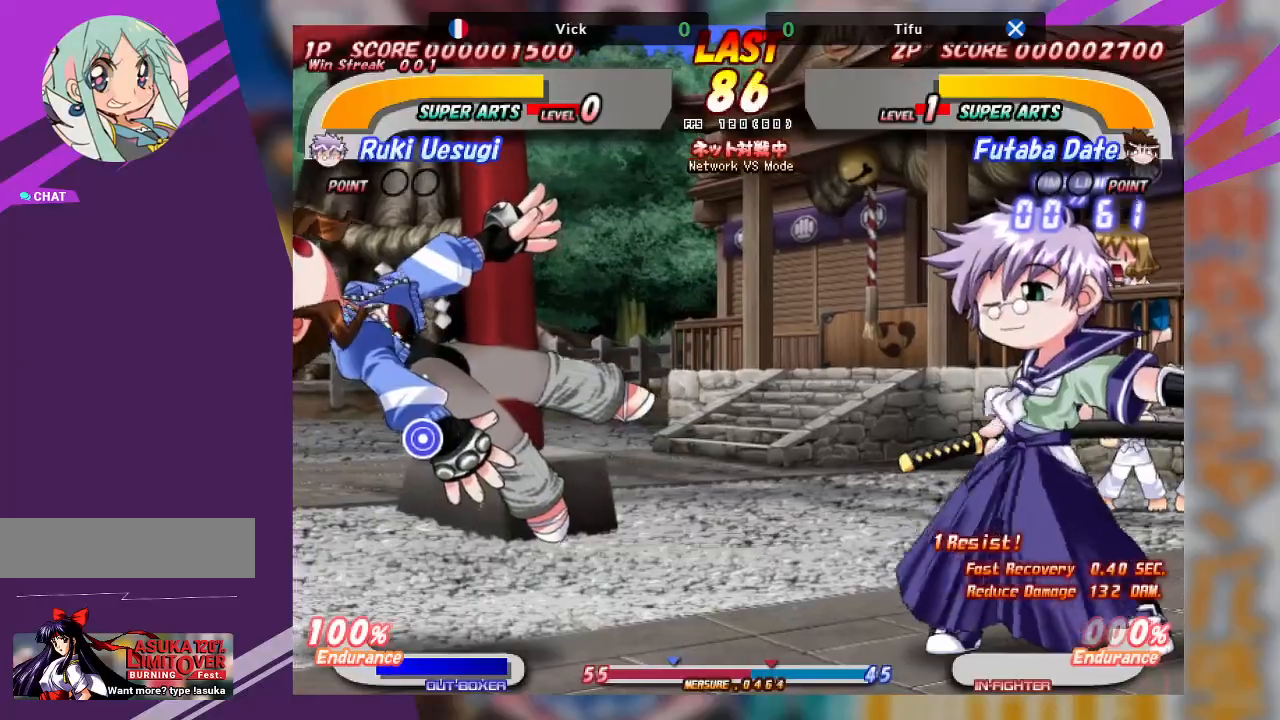
{"buttons": ["TRIANGLE"], "left_stick": "left", "events": [[50, "left_stick", "up-left"], [117, "TRIANGLE", "down"], [233, "TRIANGLE", "up"], [317, "left_stick", "center"], [450, "left_stick", "left"], [483, "TRIANGLE", "down"]]}
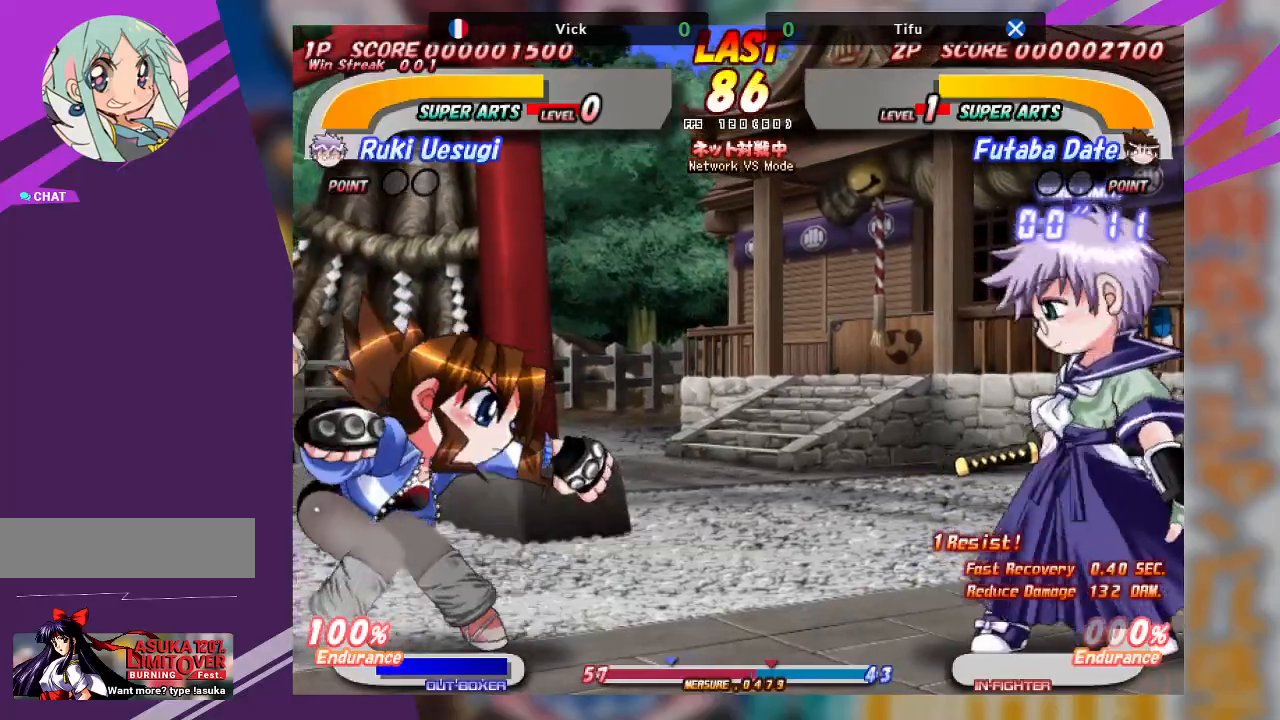
{"buttons": ["TRIANGLE"], "left_stick": "left", "events": []}
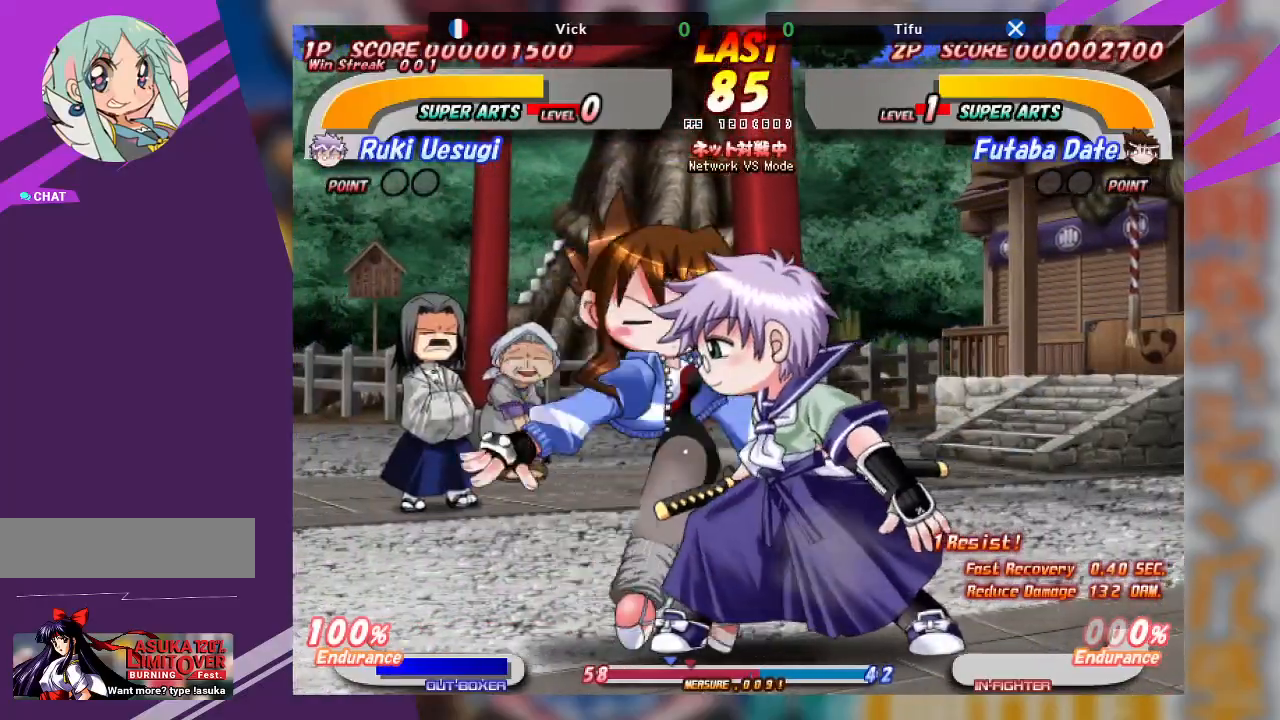
{"buttons": [], "left_stick": "down", "events": [[17, "TRIANGLE", "up"], [67, "left_stick", "center"], [83, "SQUARE", "down"], [200, "SQUARE", "up"], [317, "SQUARE", "down"], [433, "SQUARE", "up"], [500, "left_stick", "down"]]}
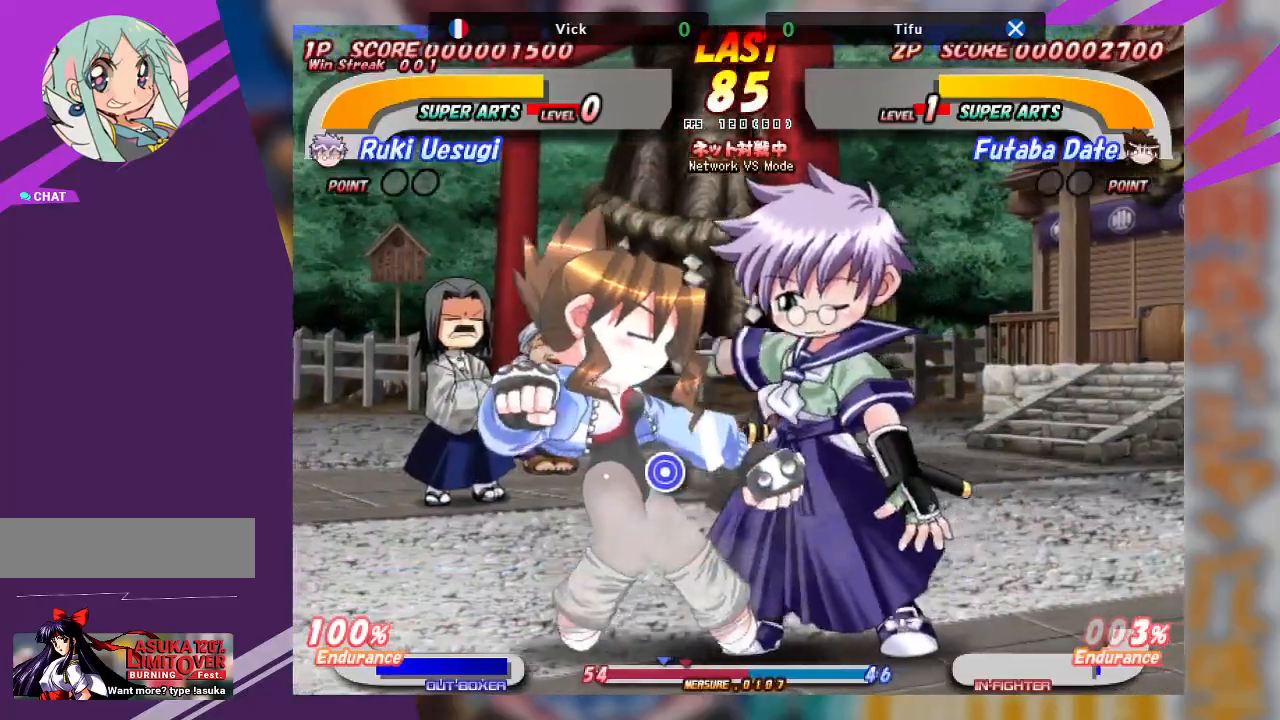
{"buttons": [], "left_stick": "down-left", "events": [[17, "left_stick", "down-left"], [117, "TRIANGLE", "down"], [317, "TRIANGLE", "up"]]}
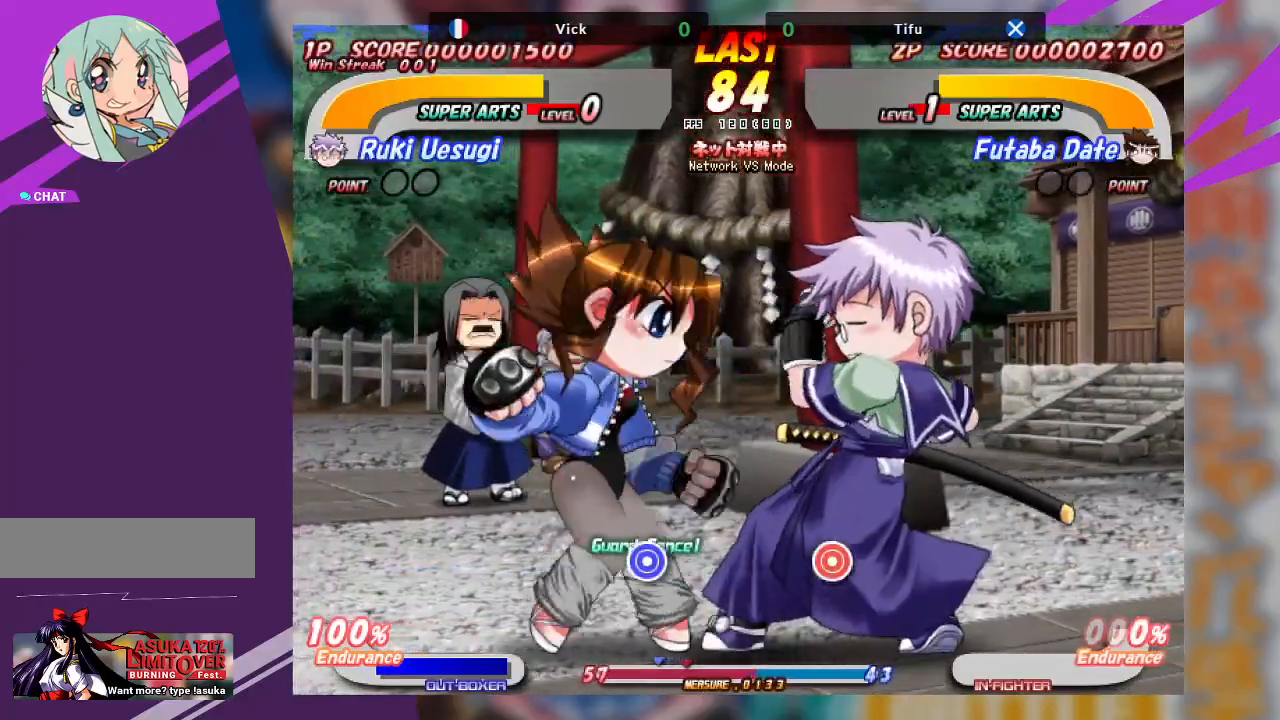
{"buttons": ["TRIANGLE"], "left_stick": "up", "events": [[200, "left_stick", "up"], [250, "TRIANGLE", "down"], [350, "TRIANGLE", "up"], [417, "TRIANGLE", "down"]]}
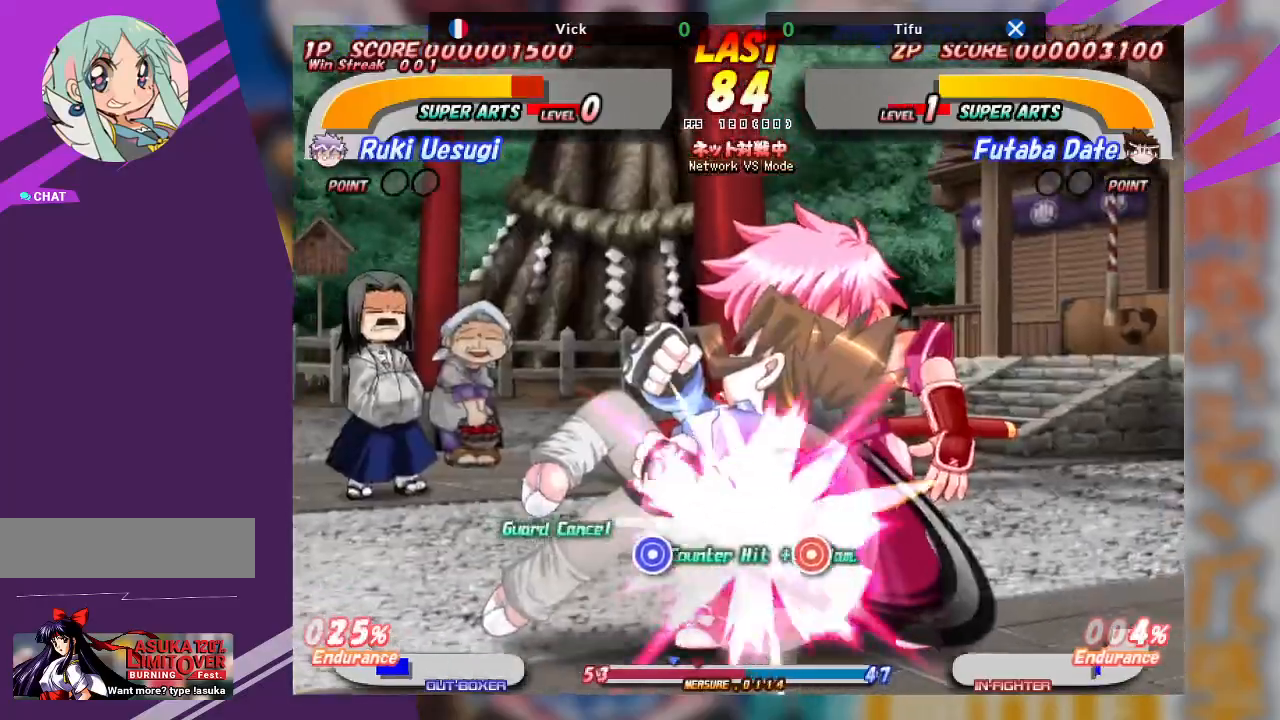
{"buttons": ["CROSS"], "left_stick": "center", "events": [[50, "TRIANGLE", "up"], [200, "left_stick", "center"], [250, "CROSS", "down"], [417, "CROSS", "up"], [483, "CROSS", "down"]]}
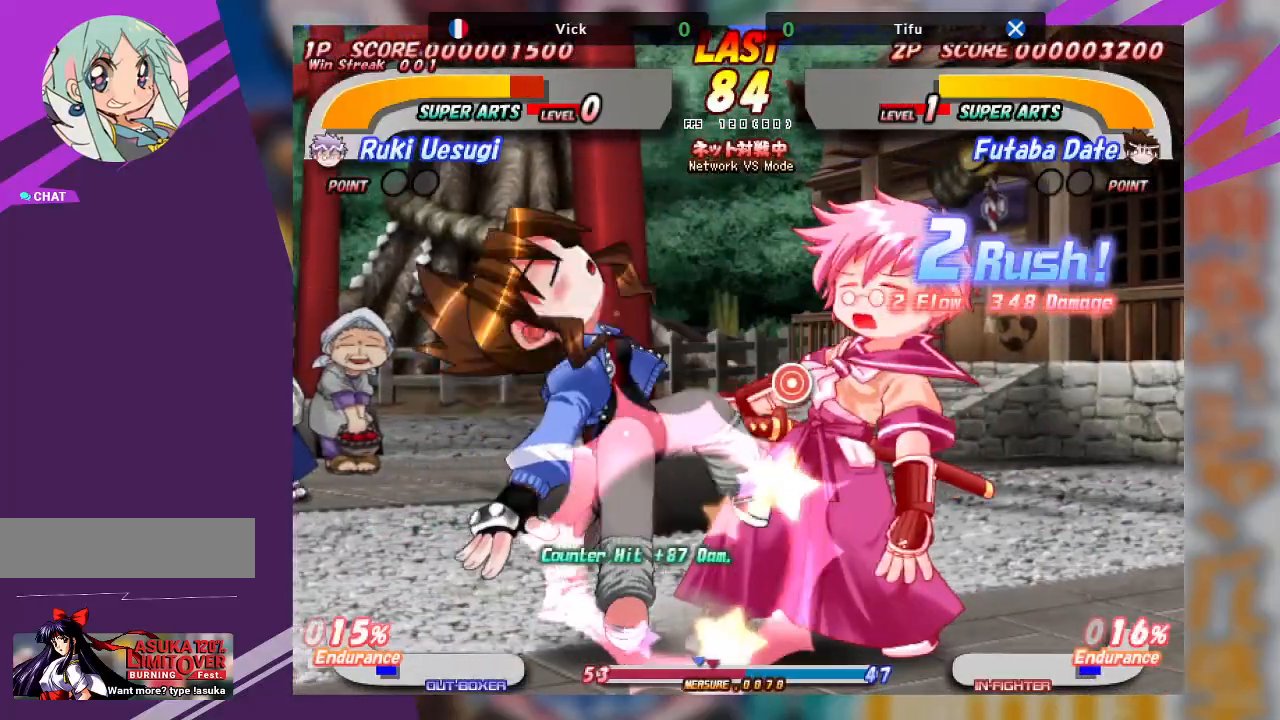
{"buttons": [], "left_stick": "up"}
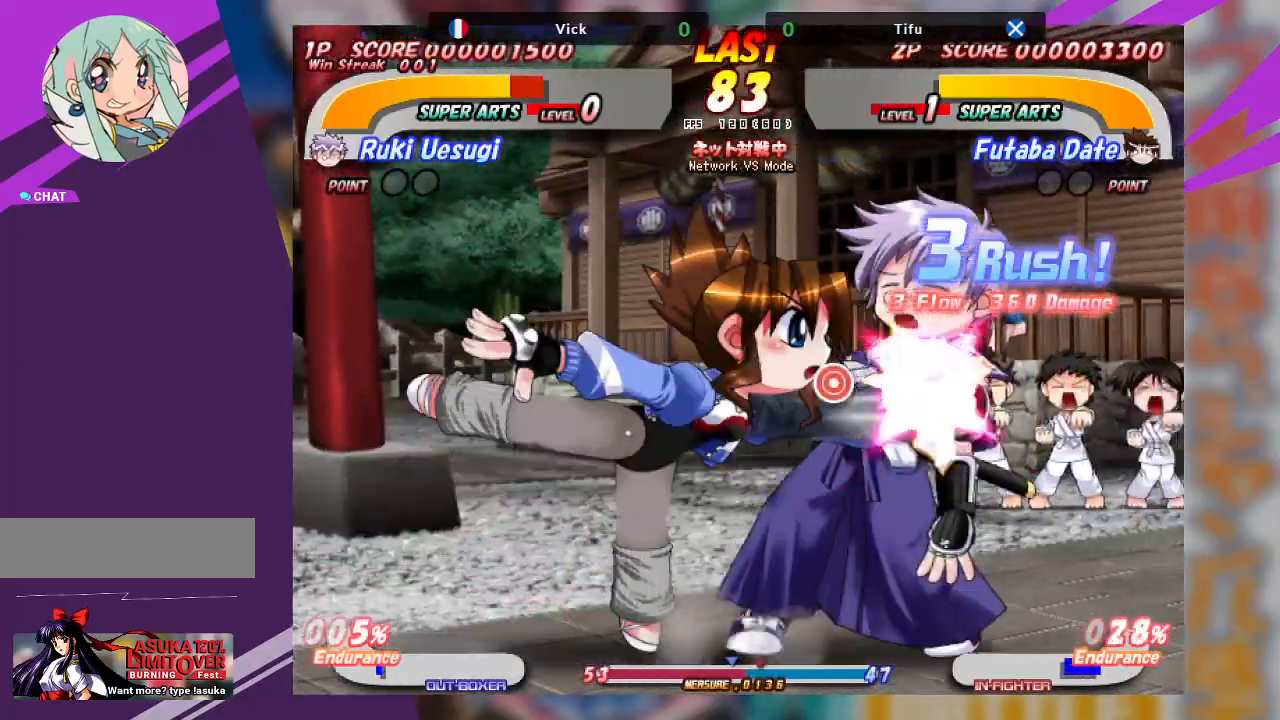
{"buttons": [], "left_stick": "center", "events": [[233, "left_stick", "center"]]}
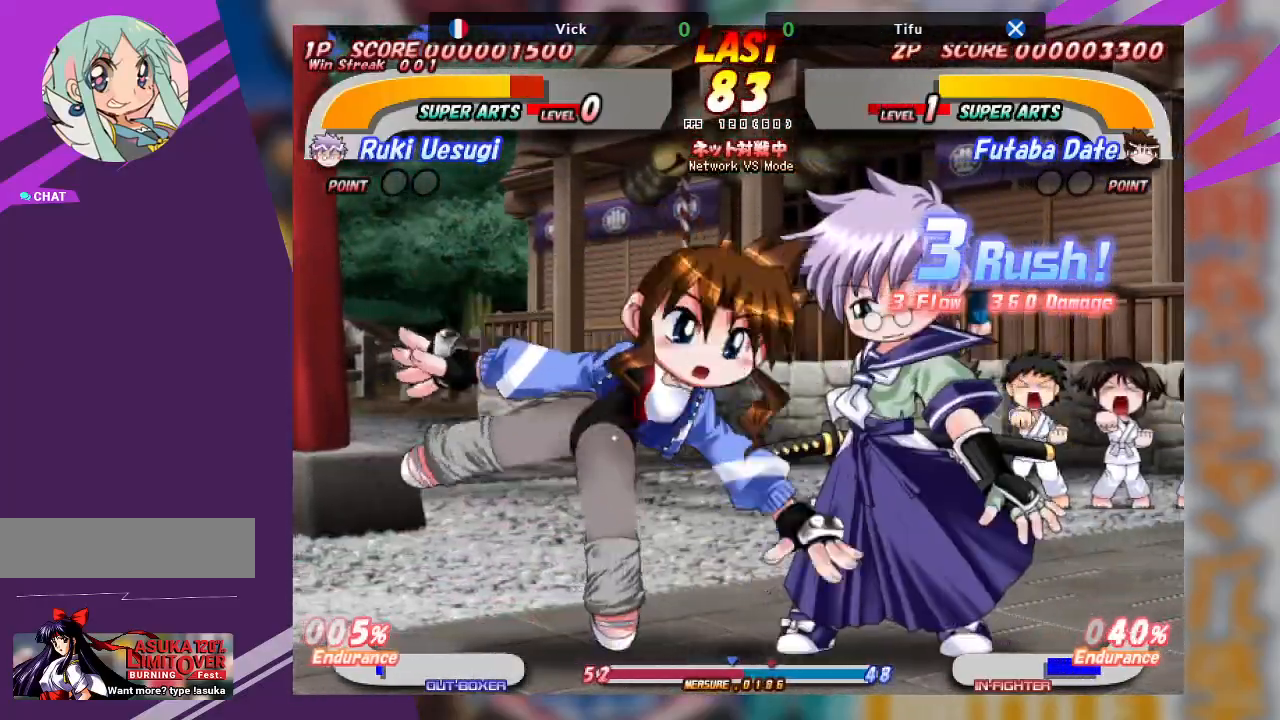
{"buttons": [], "left_stick": "up", "events": [[117, "left_stick", "up"], [150, "CROSS", "down"], [333, "CROSS", "up"]]}
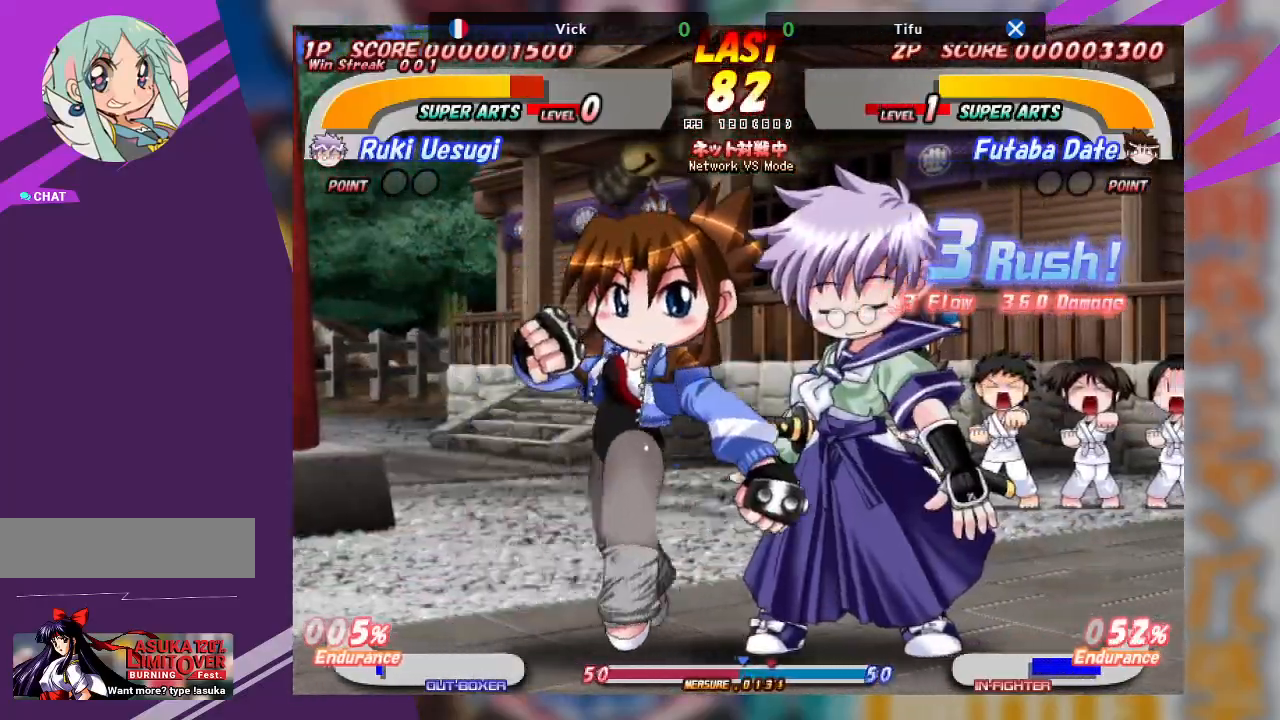
{"buttons": ["CROSS"], "left_stick": "right", "events": [[67, "left_stick", "center"], [200, "left_stick", "right"], [283, "CROSS", "down"]]}
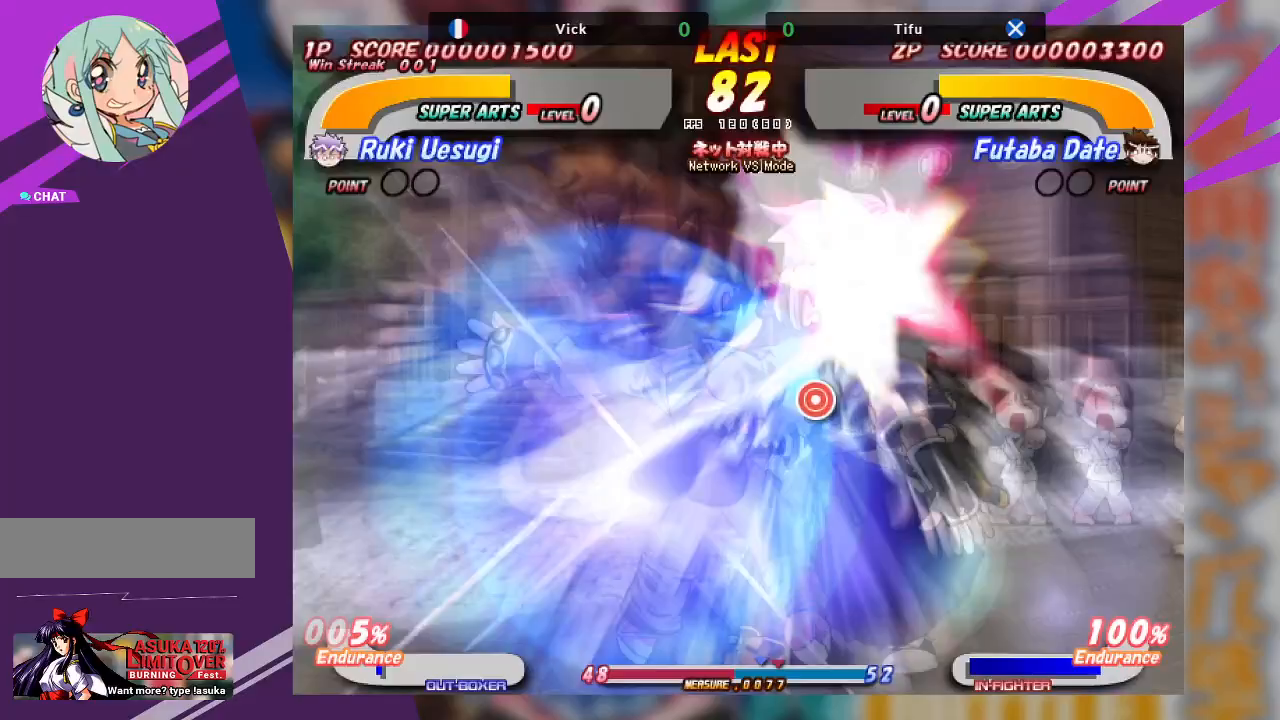
{"buttons": [], "left_stick": "right", "events": [[400, "CROSS", "up"]]}
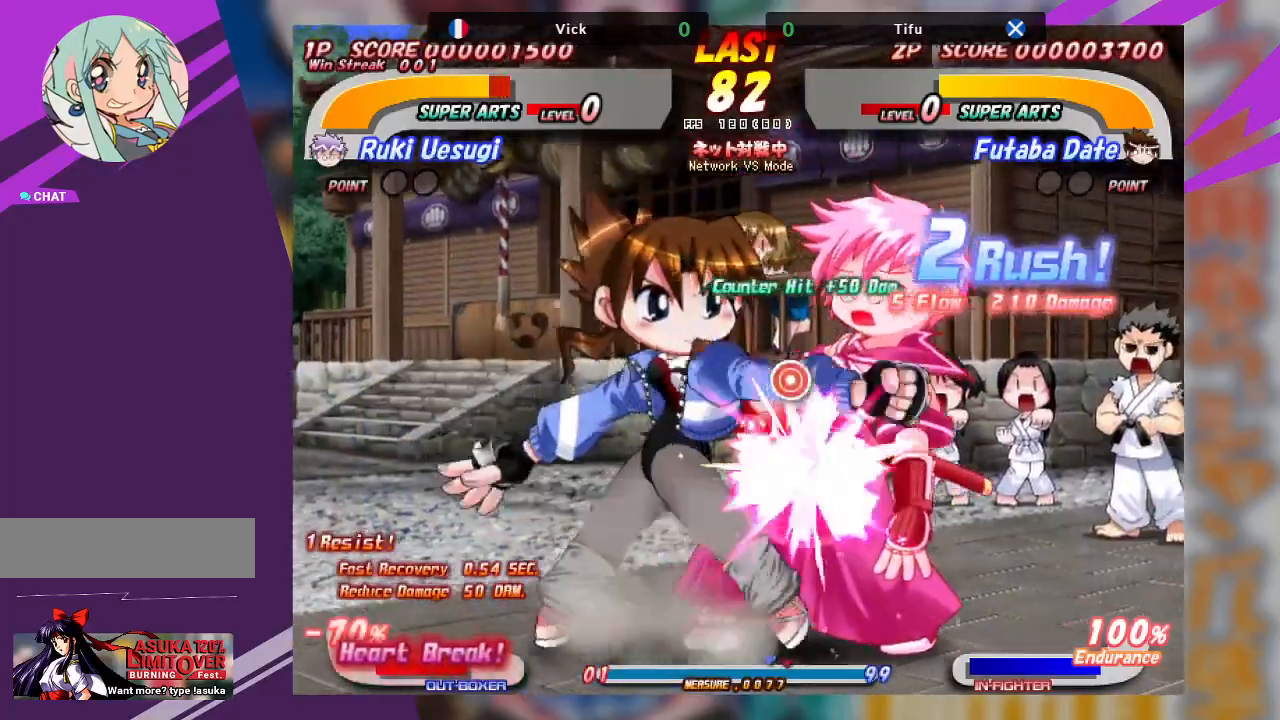
{"buttons": ["CROSS"], "left_stick": "center", "events": [[100, "CROSS", "down"], [167, "left_stick", "center"], [233, "CROSS", "up"], [483, "CROSS", "down"]]}
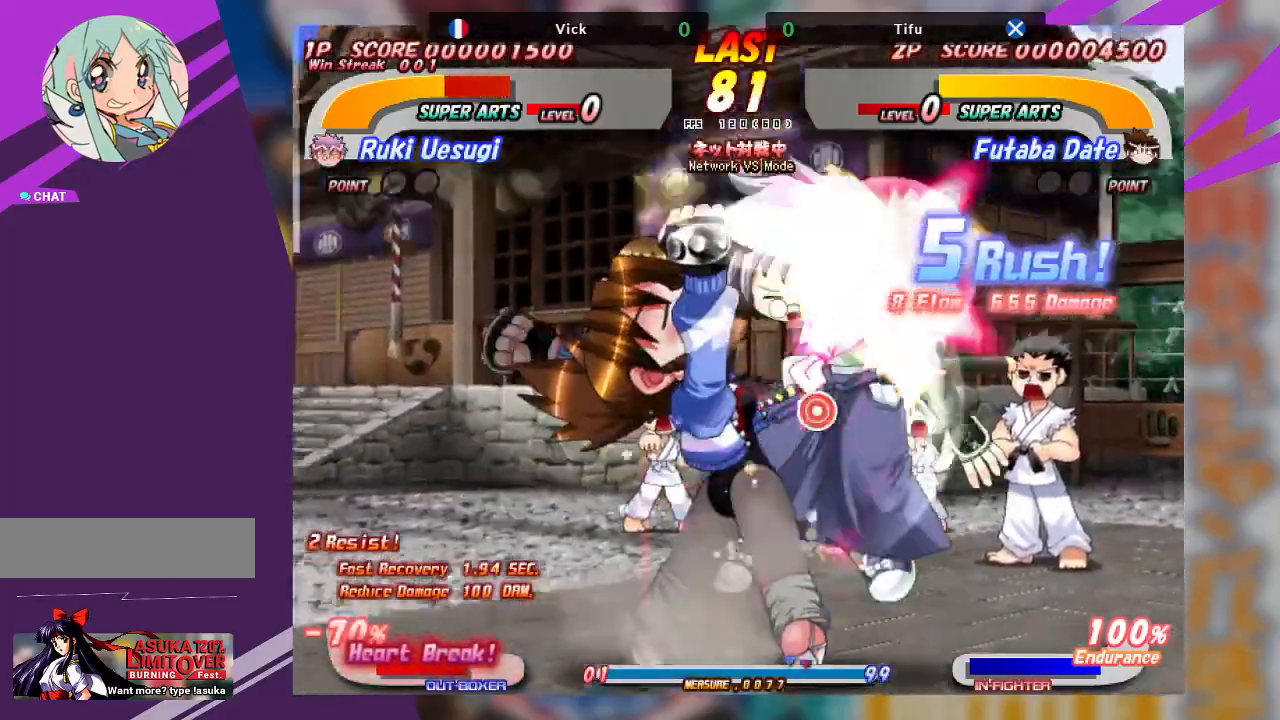
{"buttons": [], "left_stick": "right", "events": [[17, "left_stick", "right"], [167, "CROSS", "up"]]}
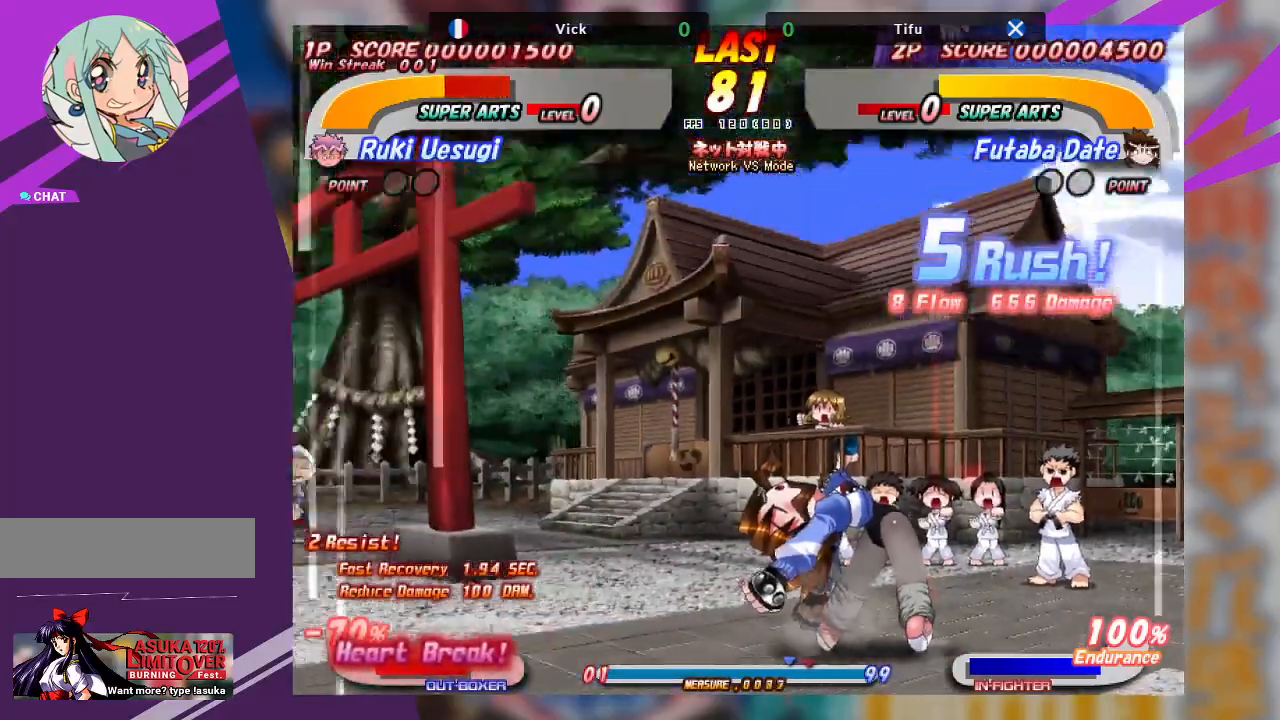
{"buttons": [], "left_stick": "center", "events": [[217, "left_stick", "center"]]}
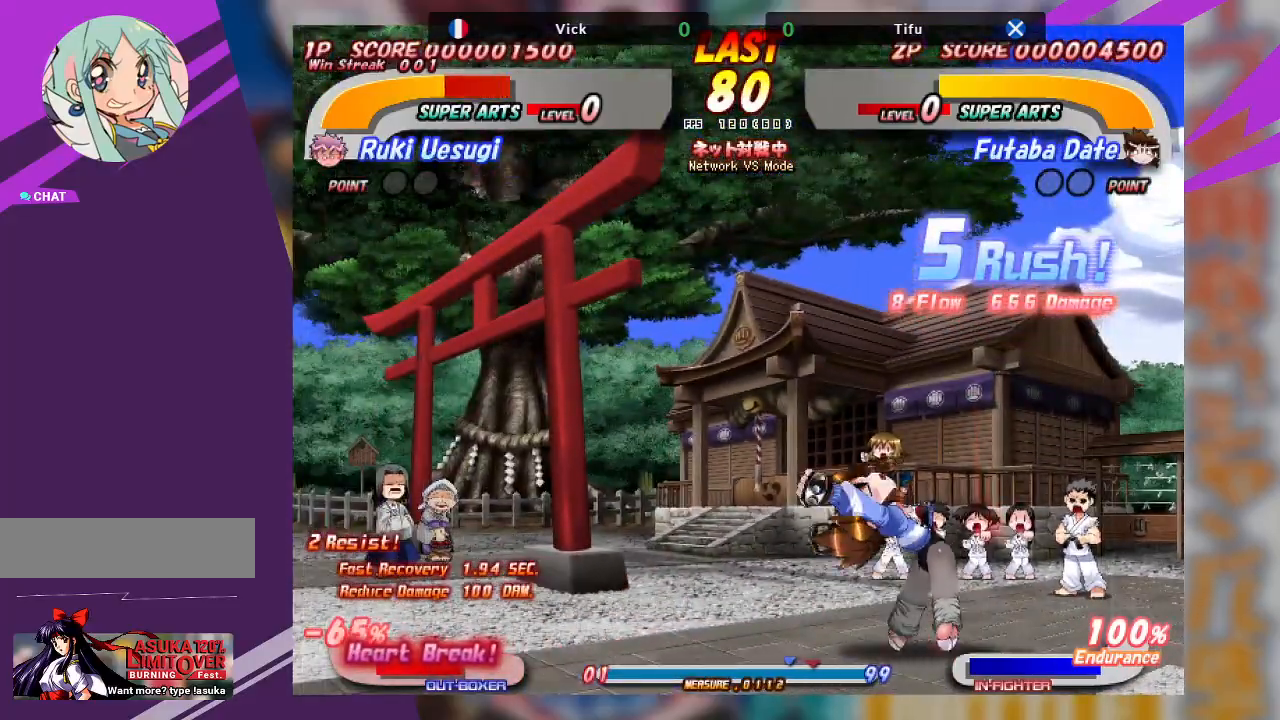
{"buttons": [], "left_stick": "up", "events": [[467, "left_stick", "up"]]}
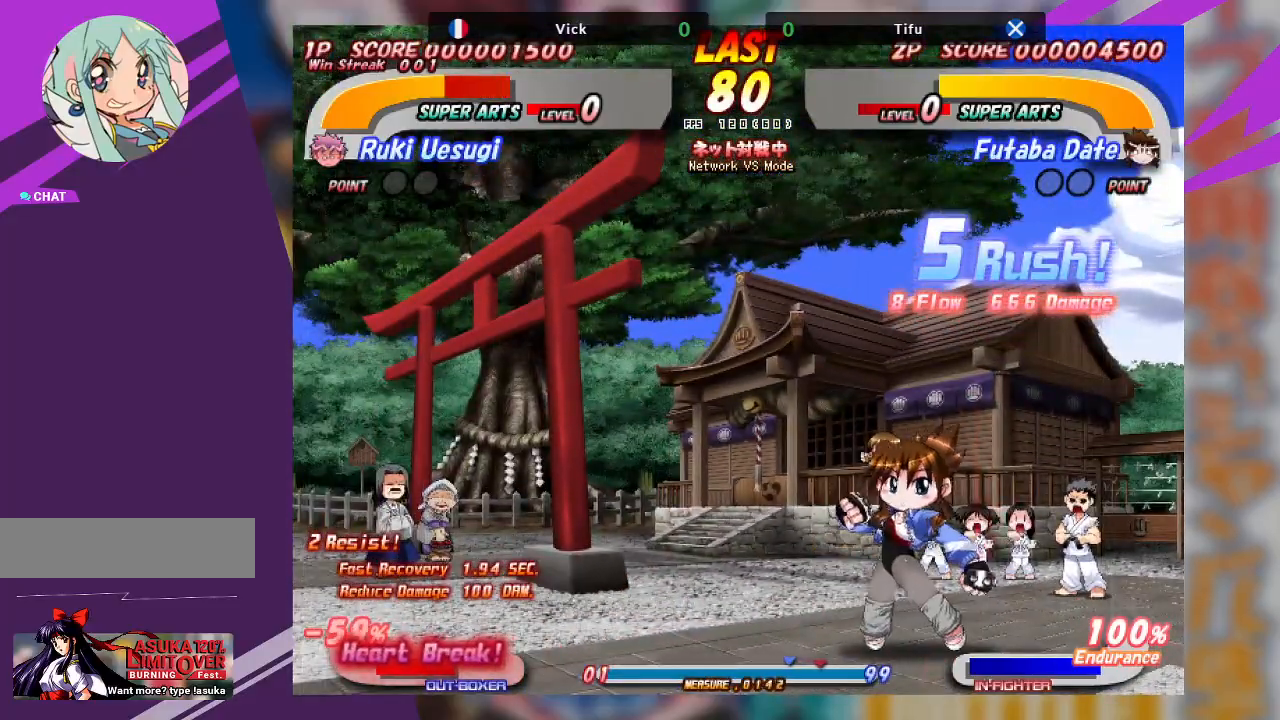
{"buttons": ["CROSS"], "left_stick": "up", "events": [[300, "CROSS", "down"], [433, "CROSS", "up"], [467, "CROSS", "down"]]}
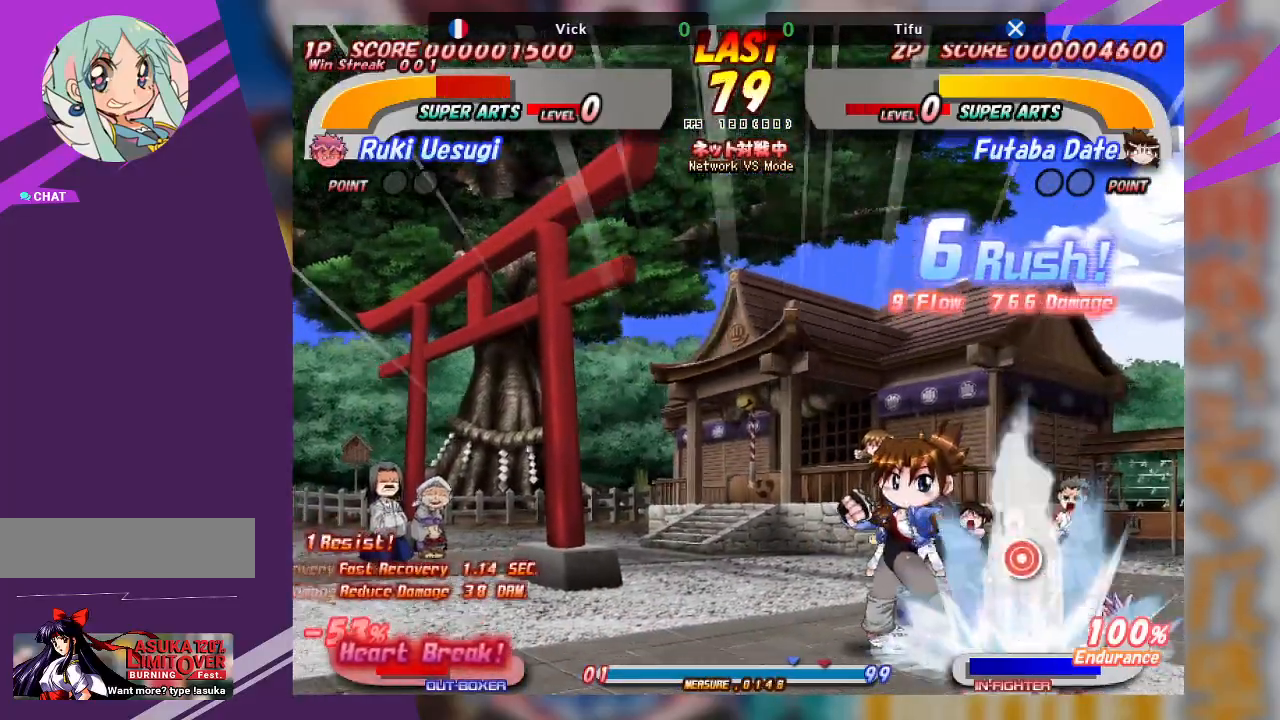
{"buttons": [], "left_stick": "center", "events": [[83, "CROSS", "up"], [217, "left_stick", "center"]]}
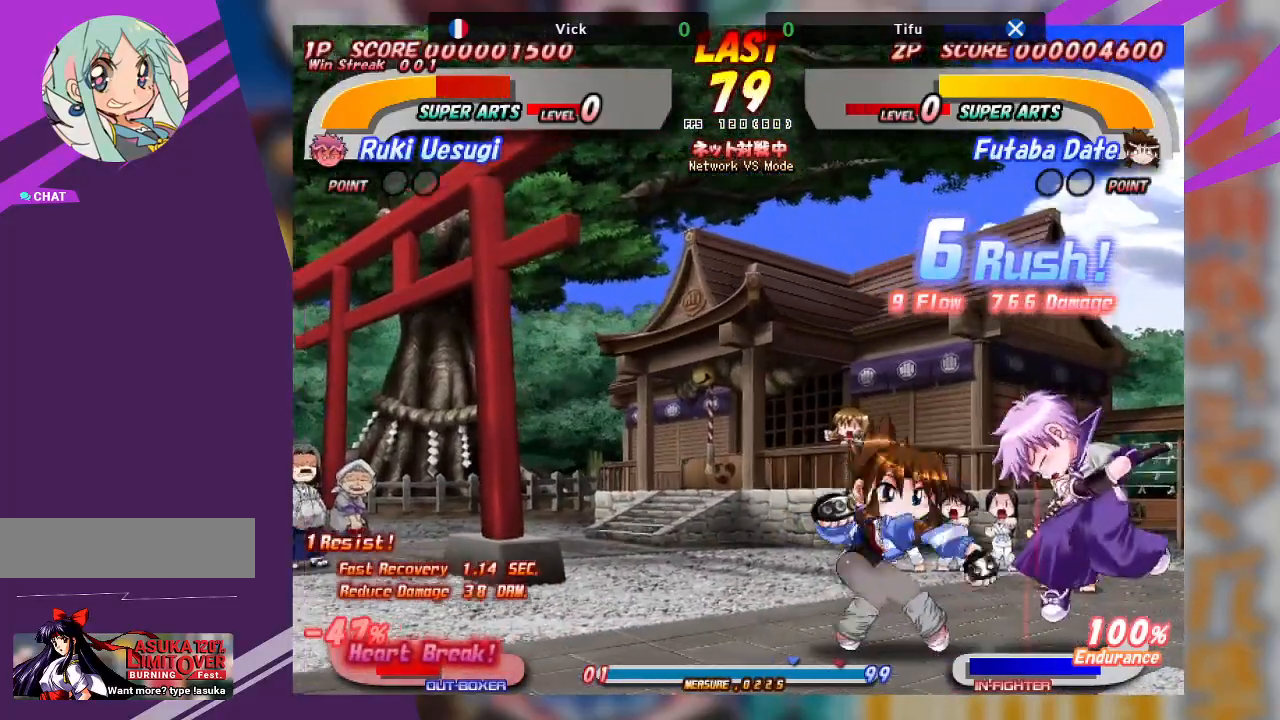
{"buttons": [], "left_stick": "right", "events": [[200, "left_stick", "right"]]}
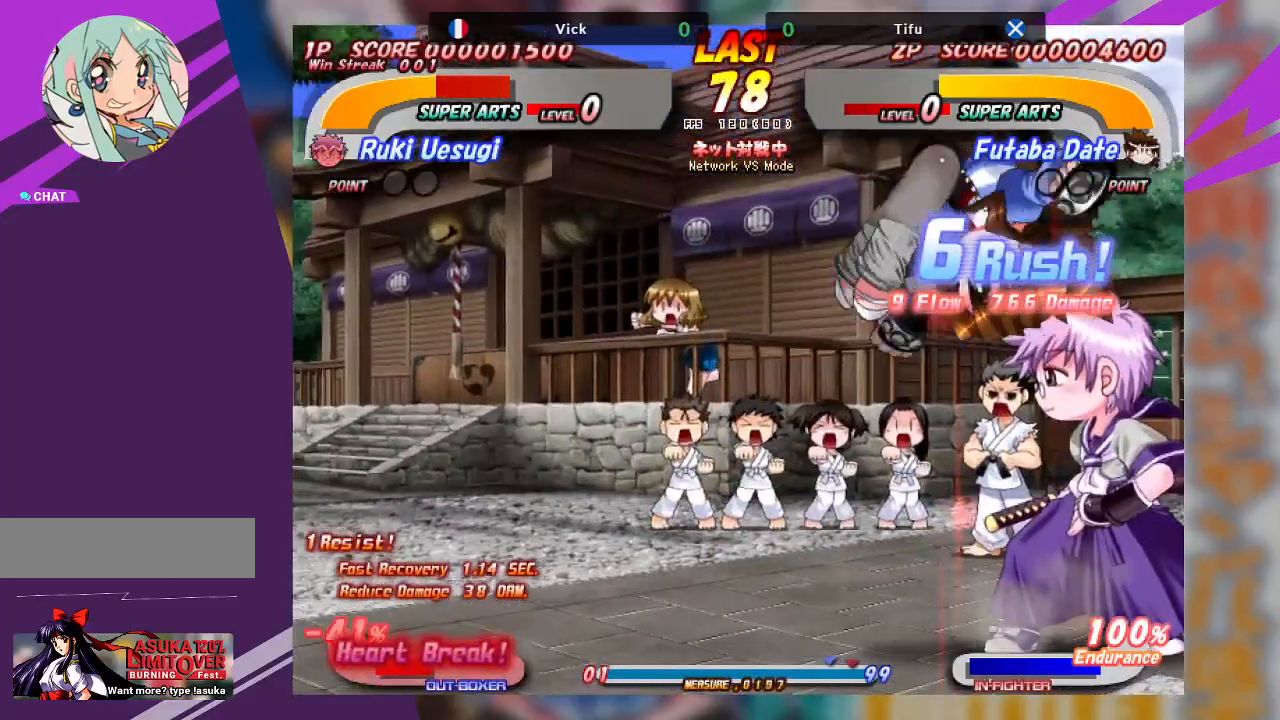
{"buttons": ["CROSS"], "left_stick": "center", "events": [[183, "CROSS", "down"], [333, "left_stick", "center"]]}
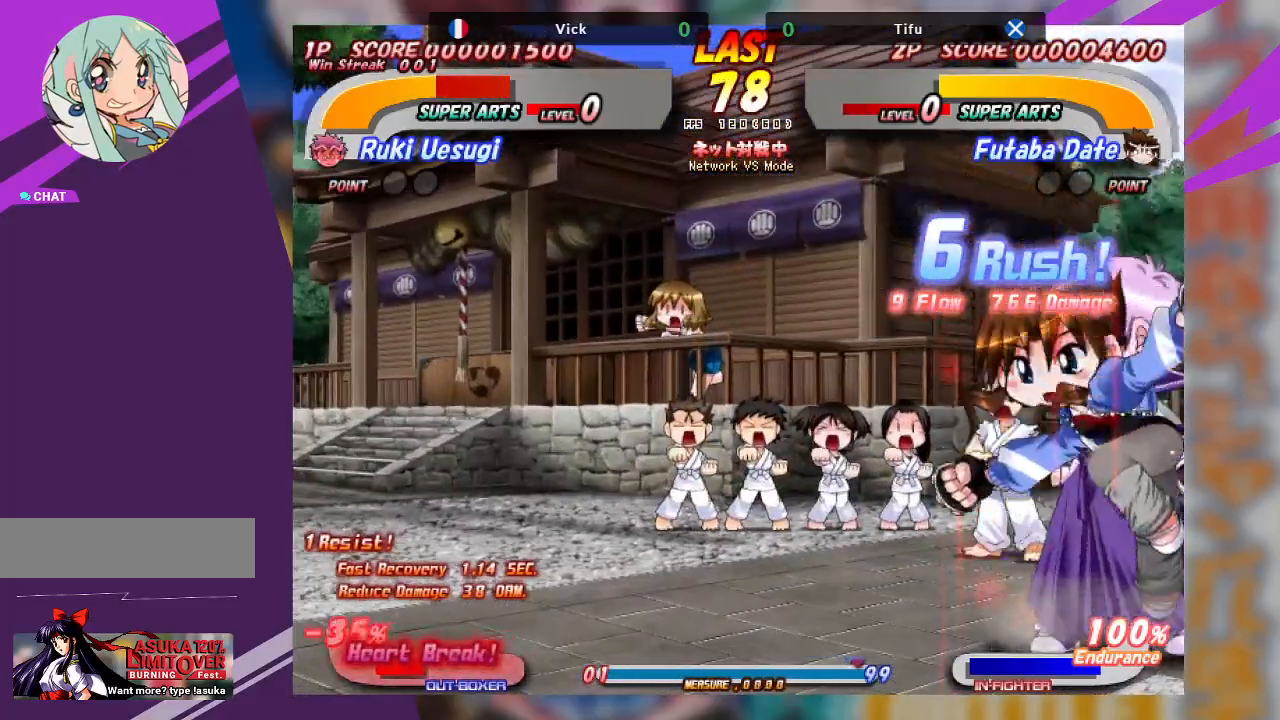
{"buttons": ["TRIANGLE"], "left_stick": "down-left", "events": [[100, "CROSS", "up"], [417, "TRIANGLE", "down"], [433, "left_stick", "down-left"]]}
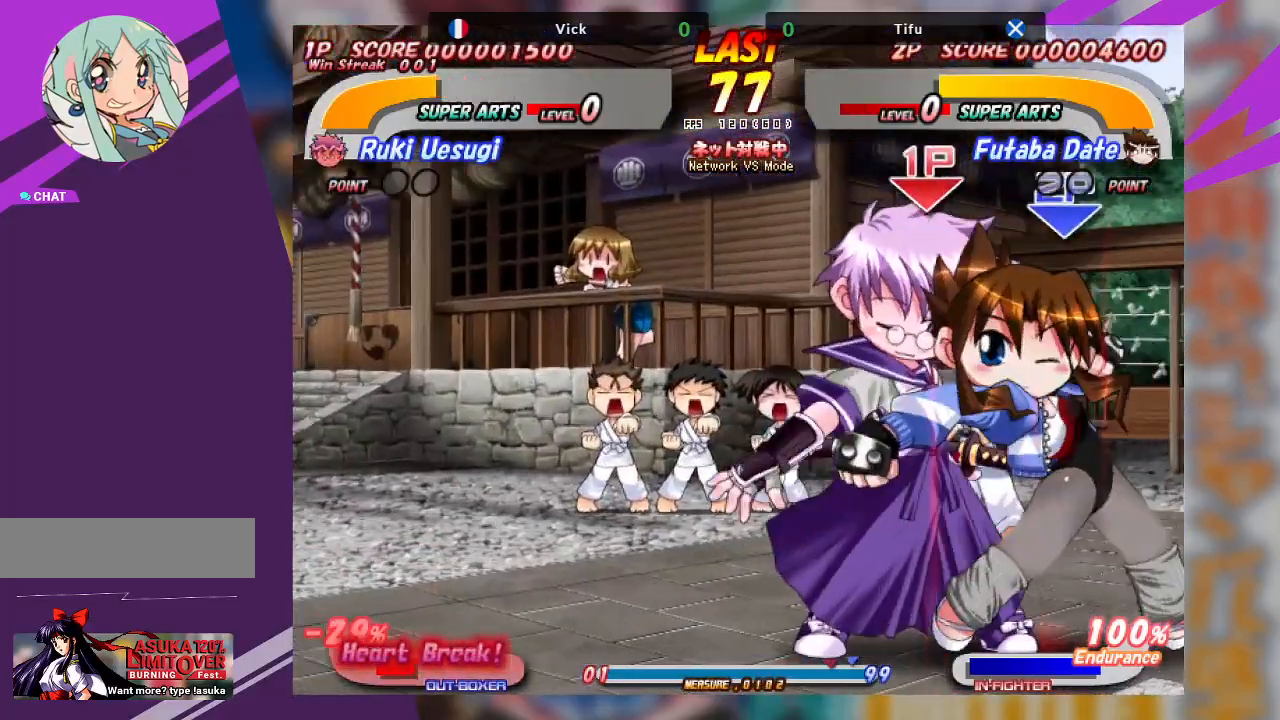
{"buttons": [], "left_stick": "center", "events": [[67, "TRIANGLE", "up"], [117, "TRIANGLE", "down"], [300, "TRIANGLE", "up"], [400, "left_stick", "center"]]}
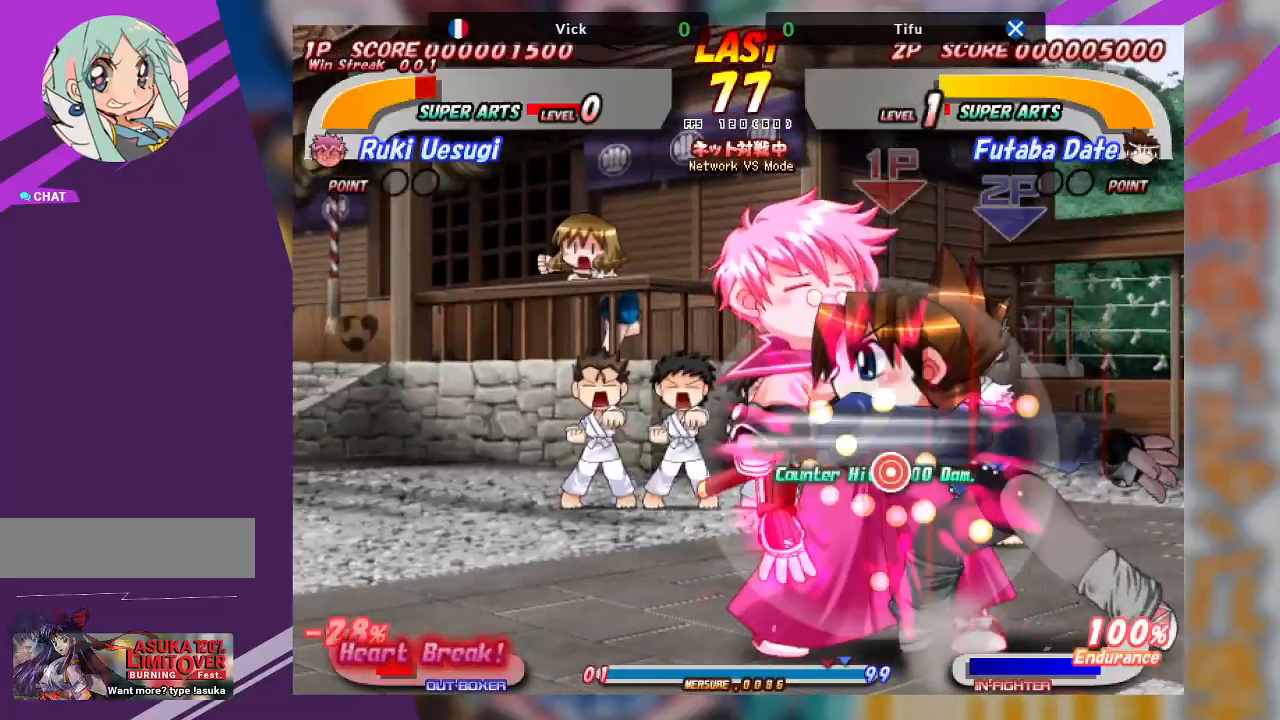
{"buttons": ["CROSS"], "left_stick": "right", "events": [[33, "CROSS", "down"], [233, "CROSS", "up"], [400, "left_stick", "right"], [433, "CROSS", "down"]]}
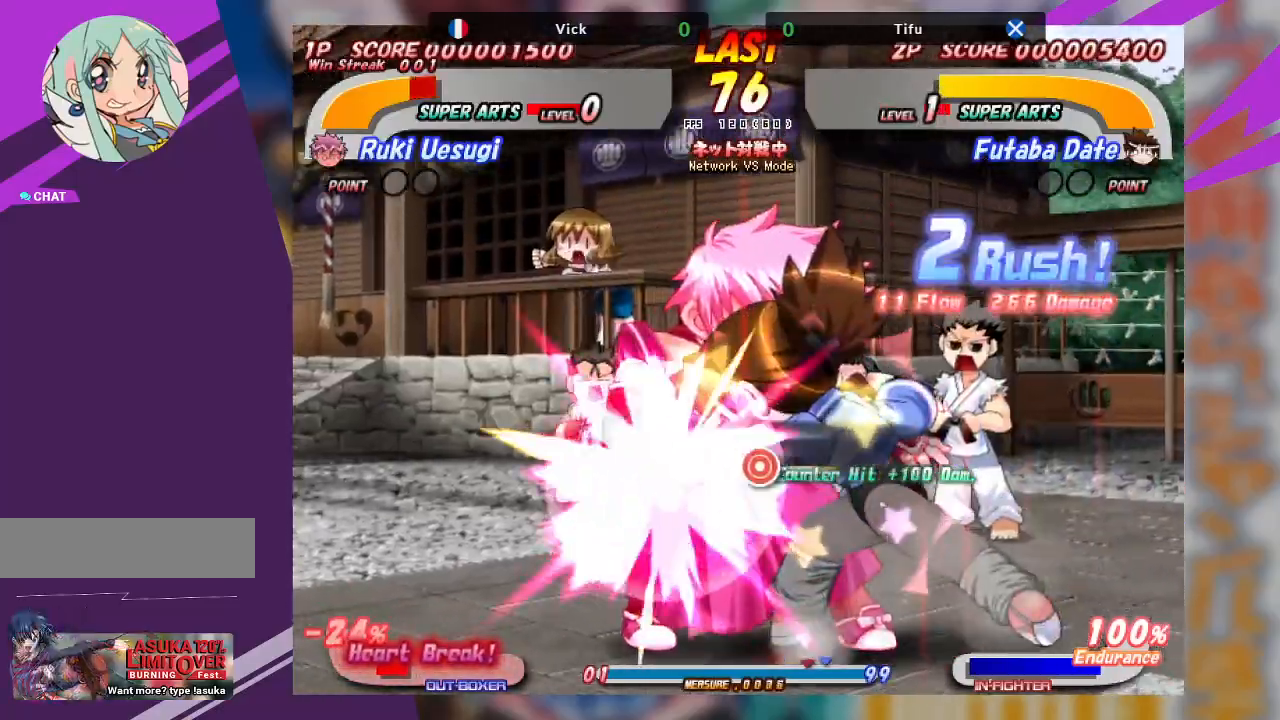
{"buttons": ["CROSS"], "left_stick": "right", "events": [[200, "CROSS", "up"], [300, "CROSS", "down"]]}
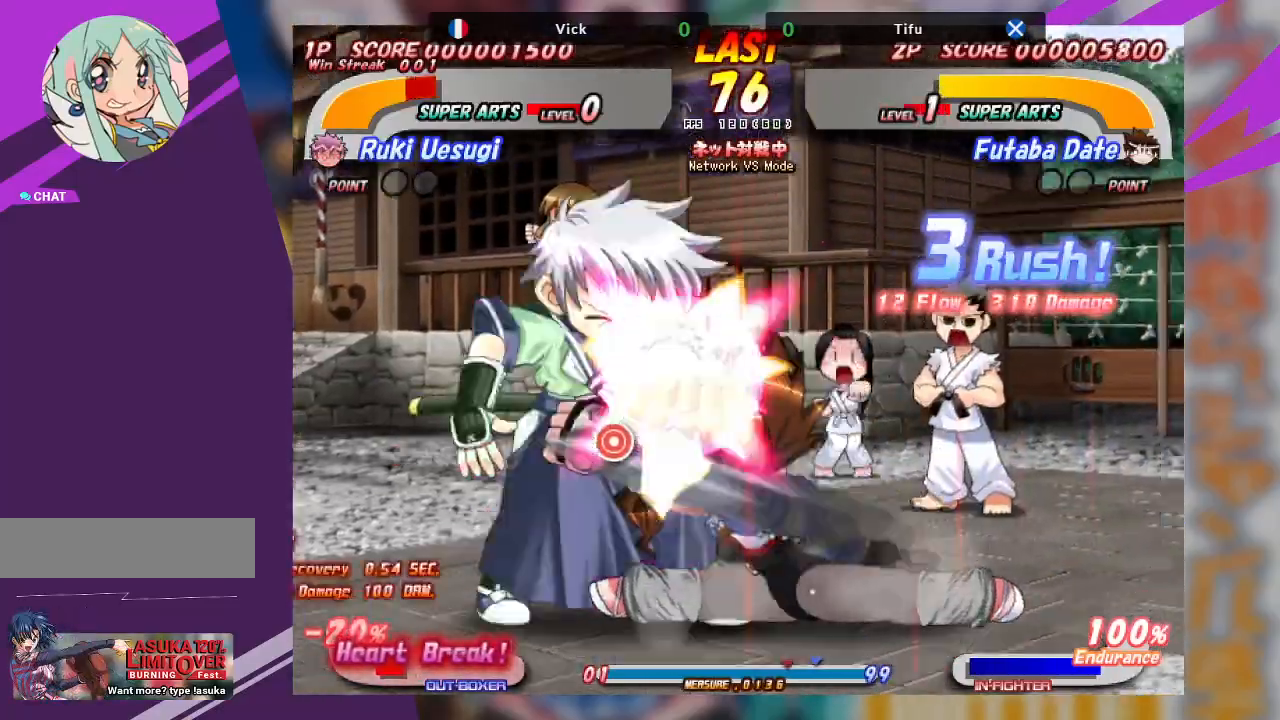
{"buttons": ["CROSS"], "left_stick": "center", "events": [[317, "left_stick", "center"]]}